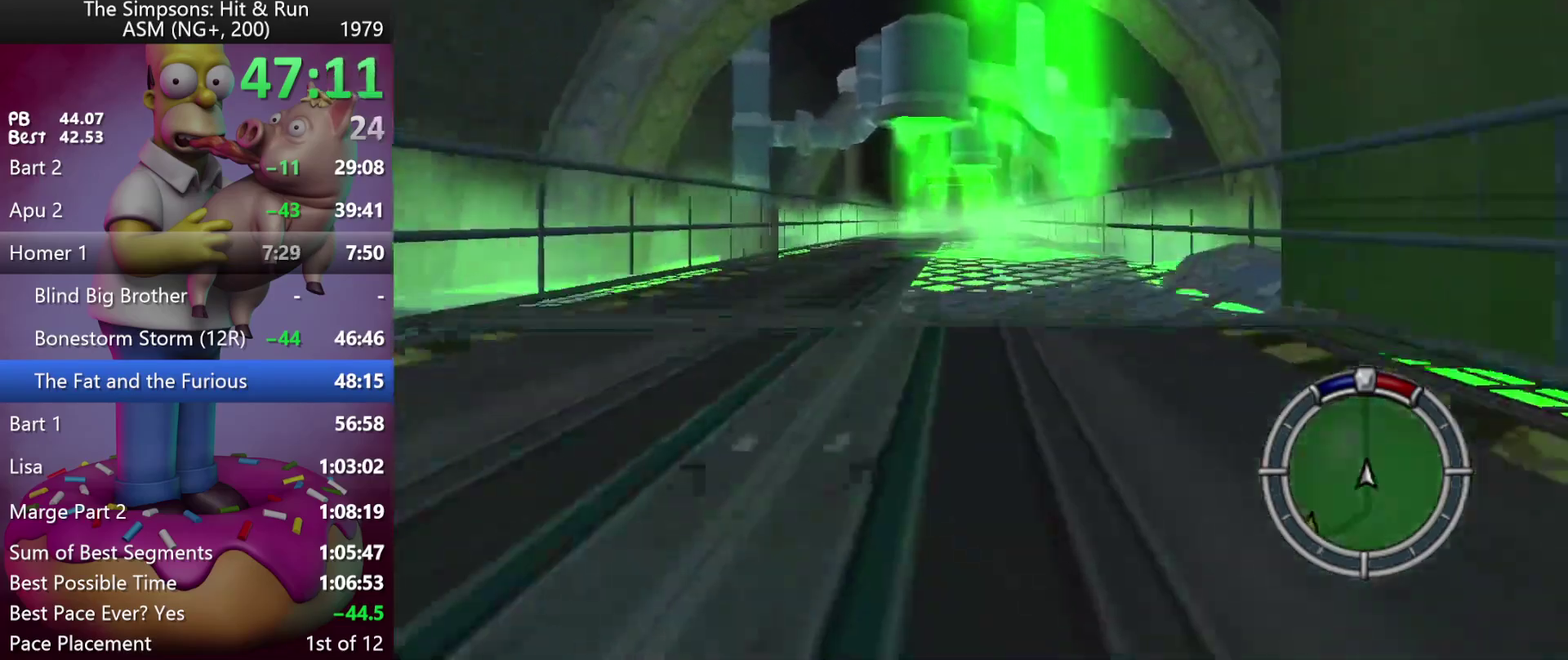
Gameplay with a controller (Xbox layout); each line is a JSON object with the inputs held at the frame after it. "events" lists button and stick changes between this image and that frame as [ms after this image, input, new state], when the widget could be followed in between. Not read: DPAD_DOWN DPAD_RIGHT DPAD_UP L3 R3.
{"buttons": ["R2"], "left_stick": "center", "events": []}
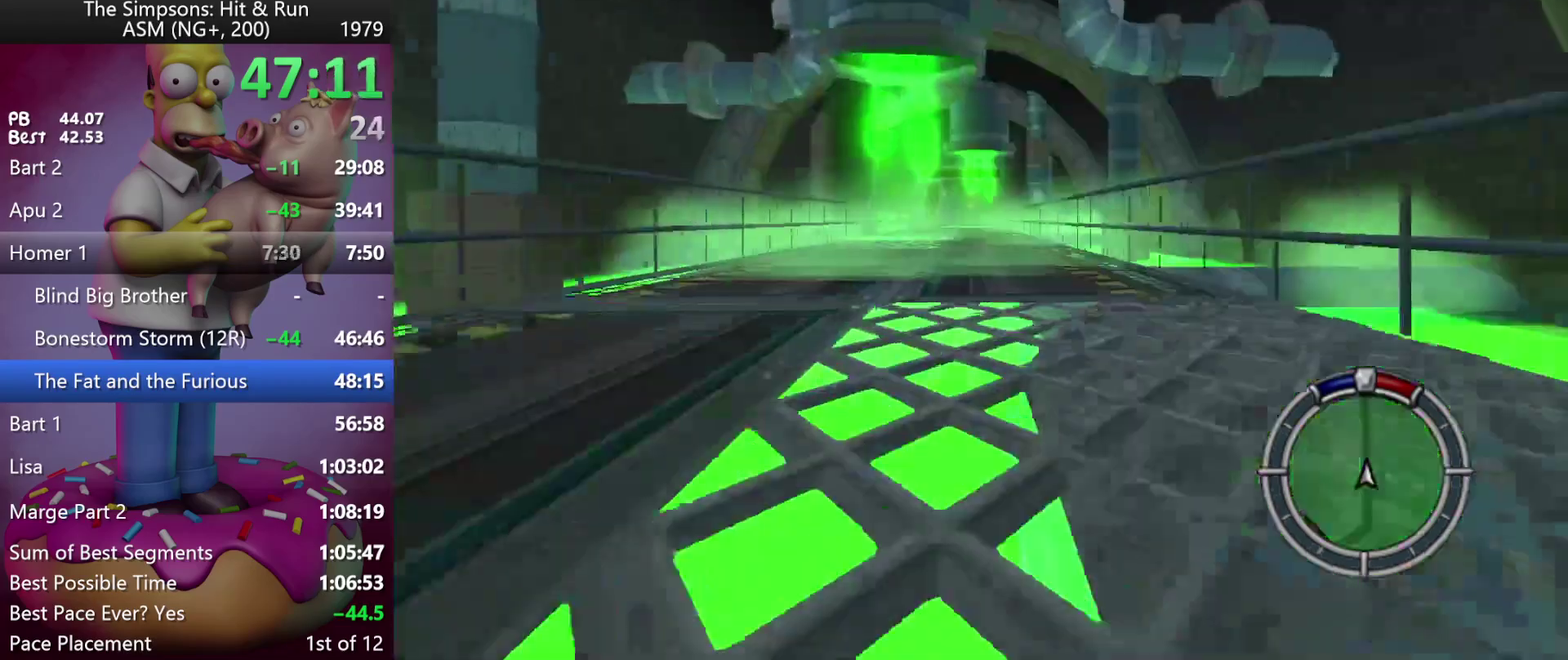
{"buttons": ["R2"], "left_stick": "center", "events": []}
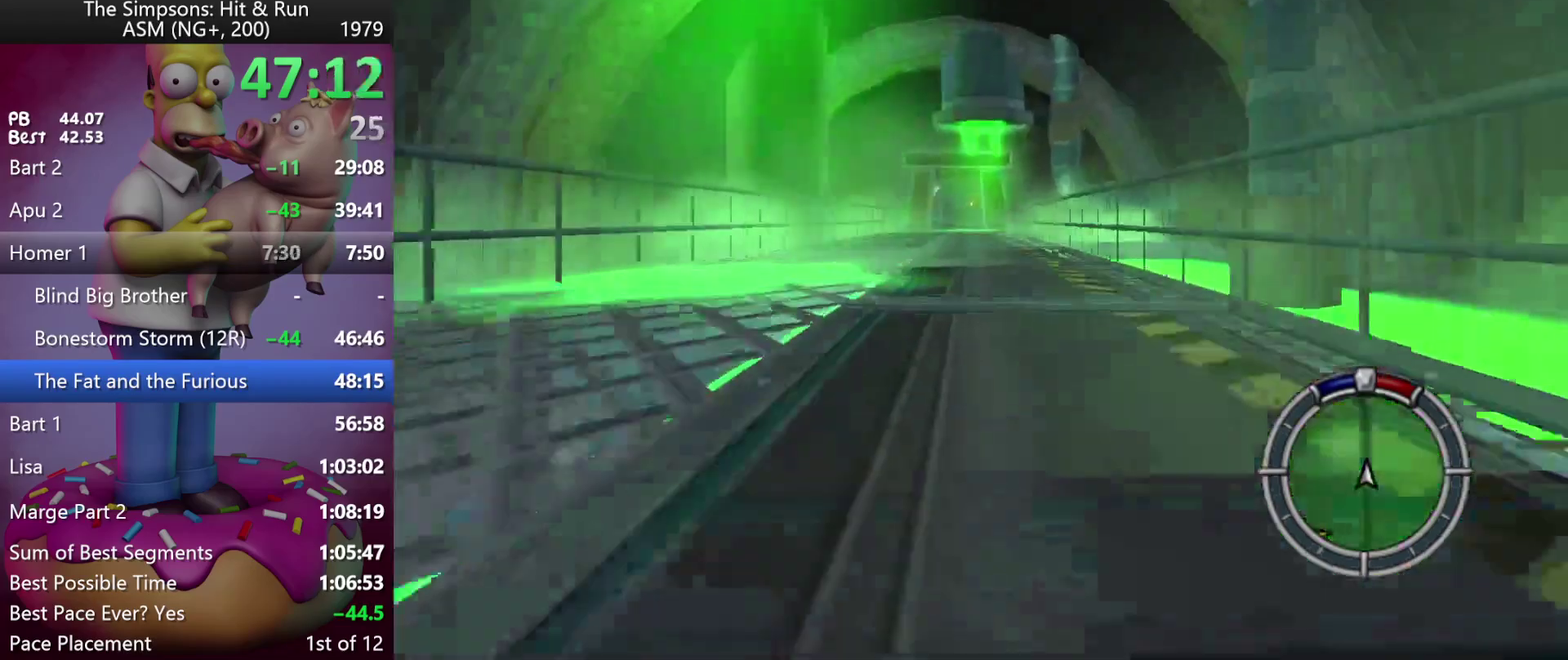
{"buttons": ["R2"], "left_stick": "center", "events": [[250, "left_stick", "left"], [317, "left_stick", "center"]]}
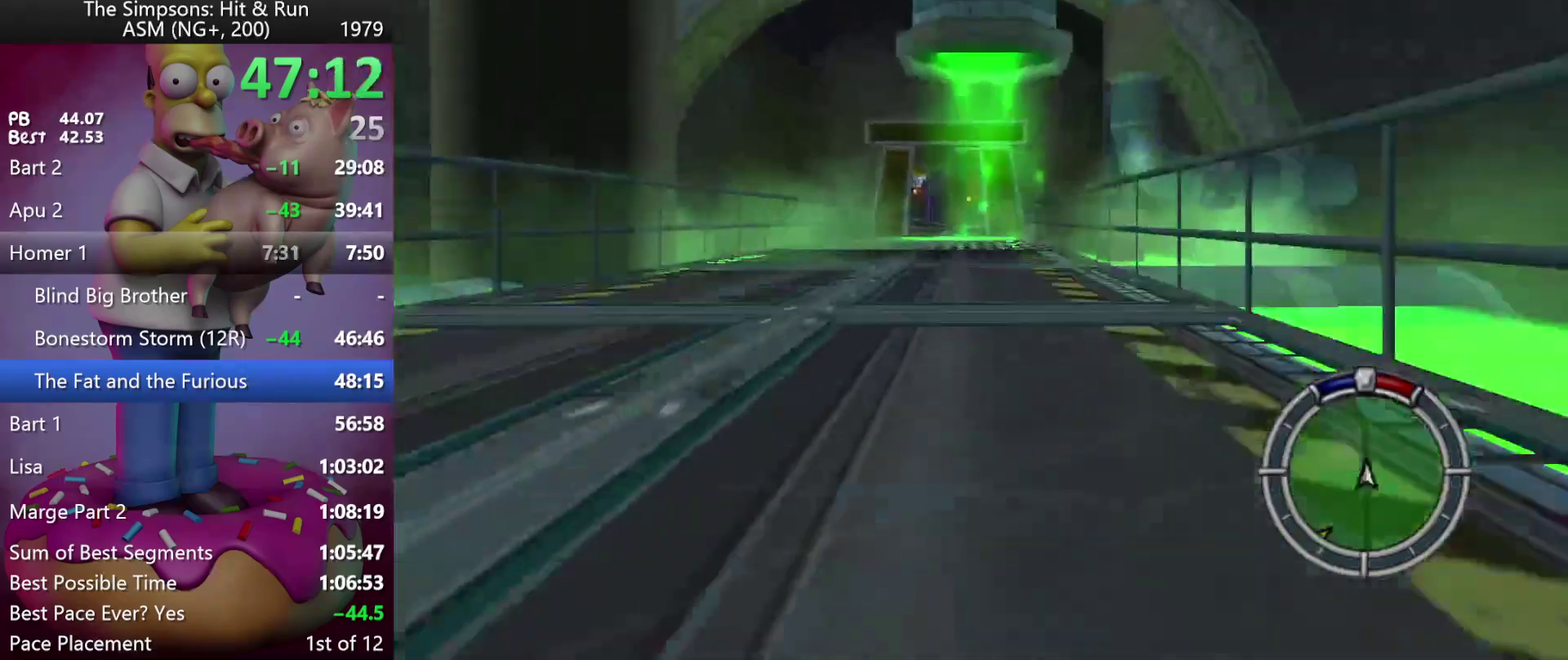
{"buttons": ["R2"], "left_stick": "center", "events": [[100, "DPAD_LEFT", "down"], [100, "left_stick", "left"], [233, "DPAD_LEFT", "up"], [233, "left_stick", "center"]]}
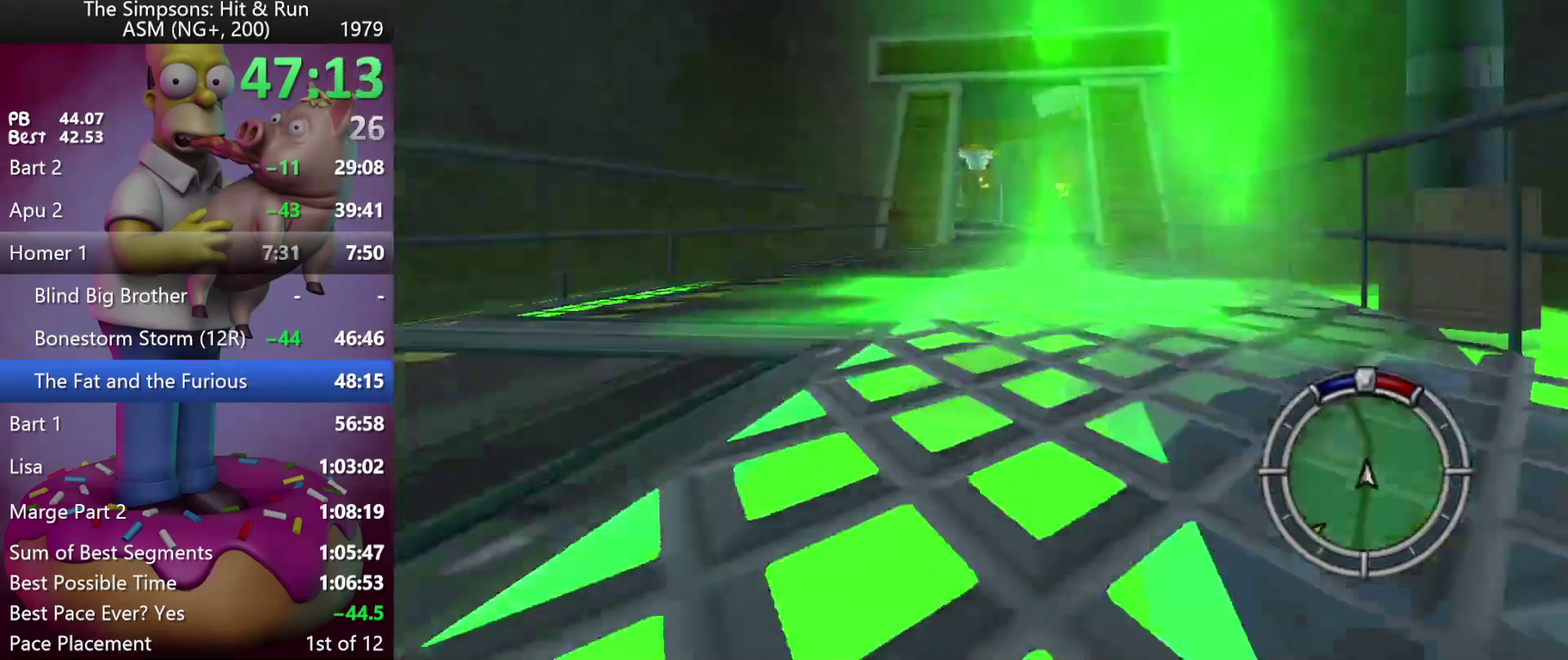
{"buttons": ["R2"], "left_stick": "center", "events": [[300, "left_stick", "left"], [317, "DPAD_LEFT", "down"], [467, "DPAD_LEFT", "up"], [483, "left_stick", "center"]]}
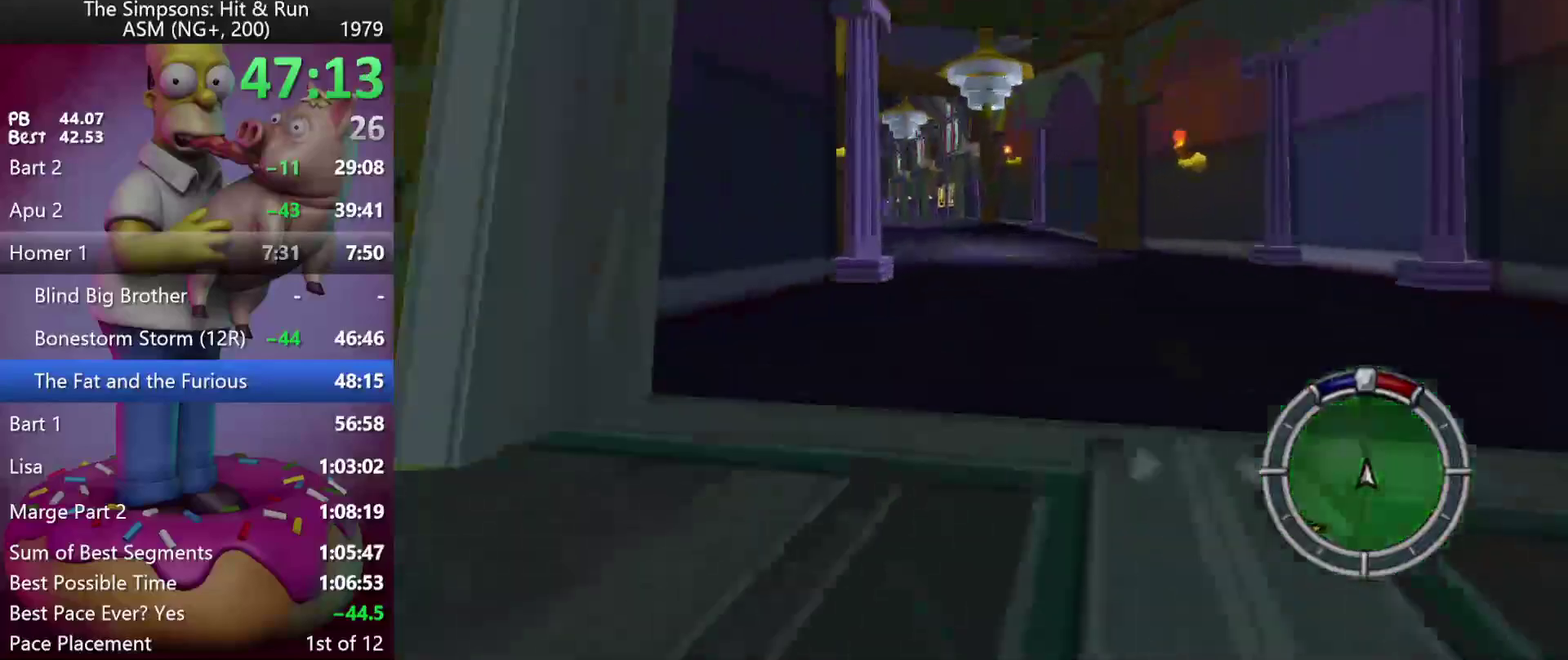
{"buttons": ["R2"], "left_stick": "center", "events": [[50, "DPAD_LEFT", "down"], [50, "left_stick", "left"], [117, "R2", "up"], [283, "R2", "down"], [317, "DPAD_LEFT", "up"], [333, "left_stick", "center"]]}
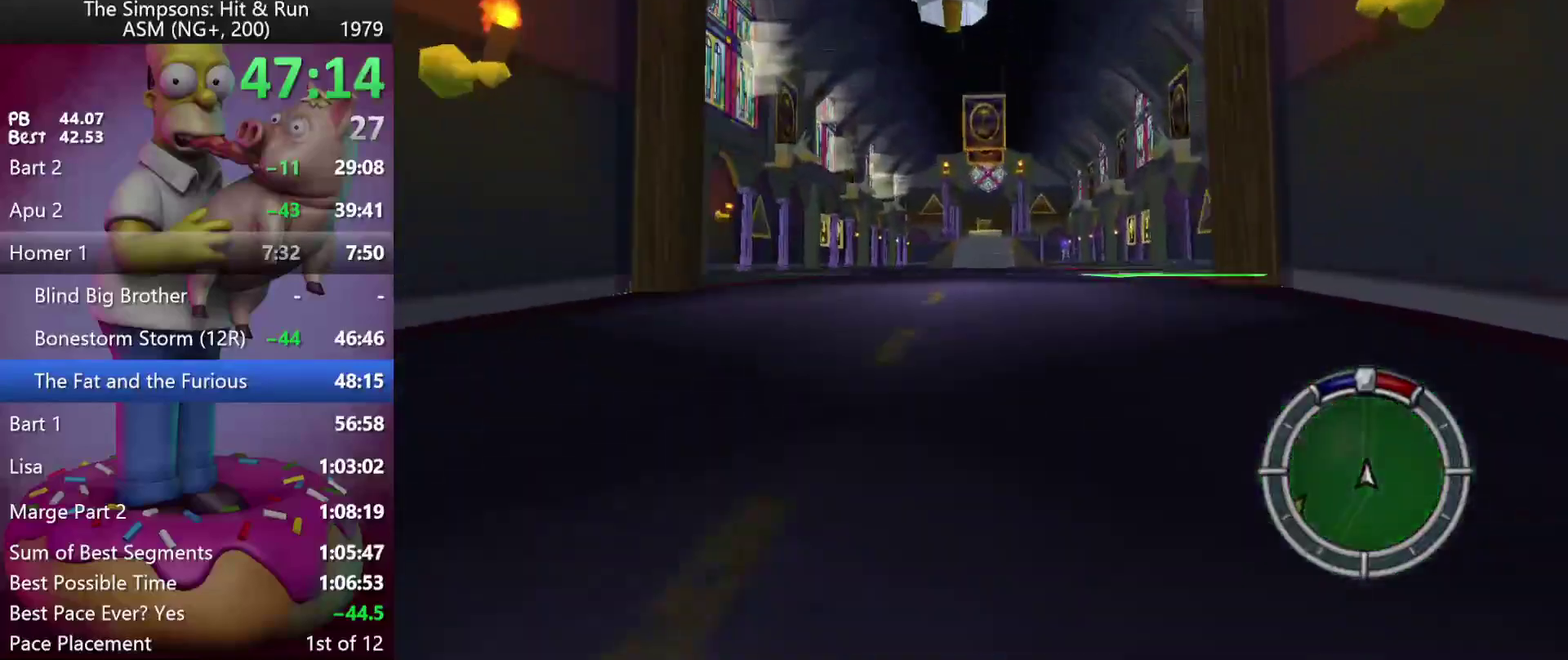
{"buttons": ["R2", "DPAD_LEFT"], "left_stick": "left", "events": [[100, "left_stick", "right"], [217, "left_stick", "center"], [483, "left_stick", "left"], [500, "DPAD_LEFT", "down"]]}
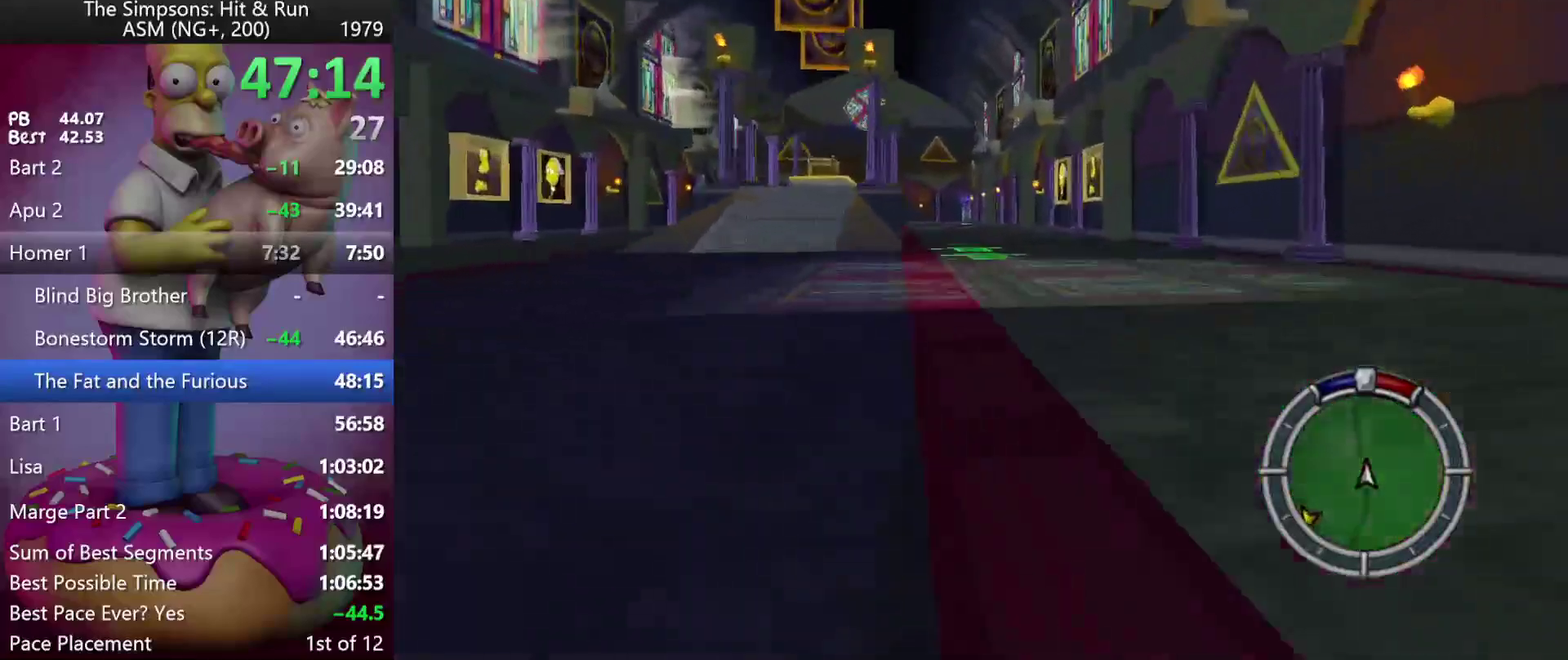
{"buttons": ["R2", "DPAD_LEFT"], "left_stick": "left", "events": [[150, "DPAD_LEFT", "up"], [150, "left_stick", "center"], [383, "DPAD_LEFT", "down"], [383, "left_stick", "left"]]}
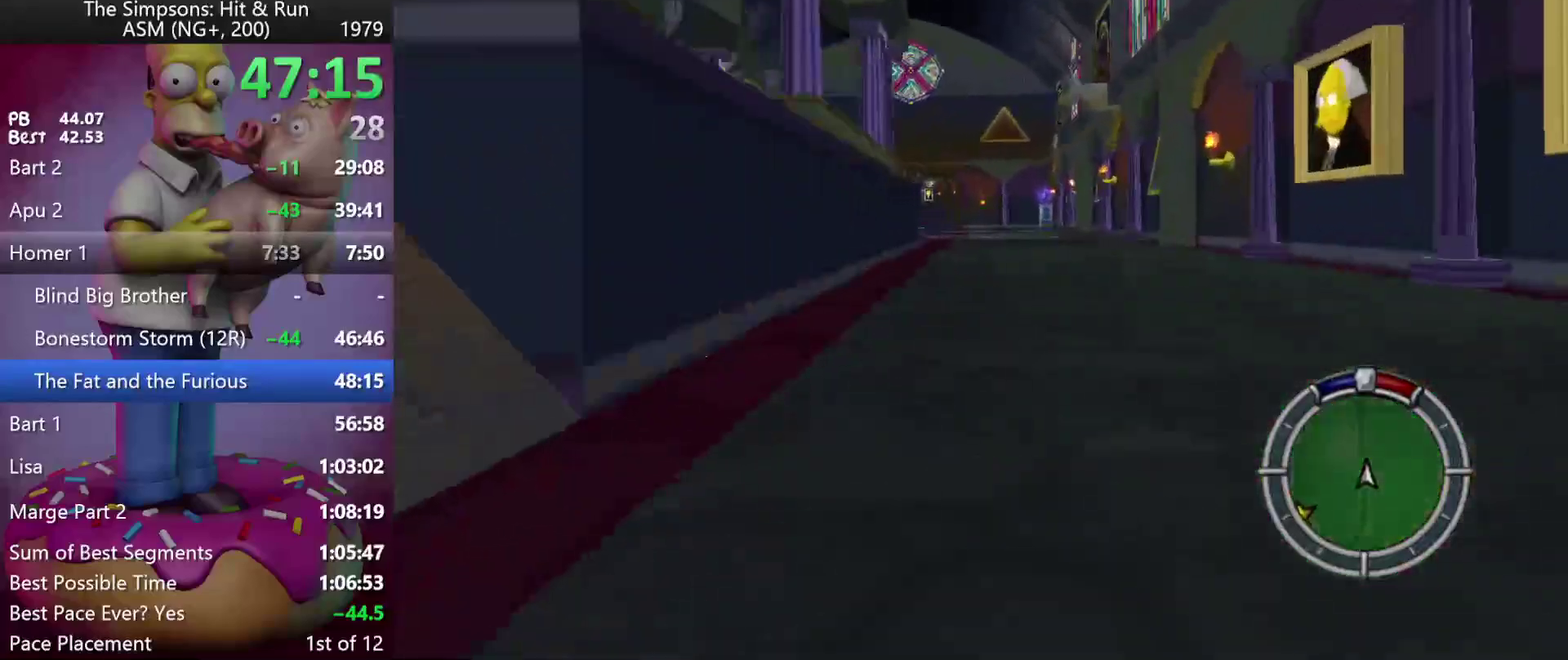
{"buttons": ["R2"], "left_stick": "center", "events": [[17, "DPAD_LEFT", "up"], [33, "left_stick", "center"], [200, "DPAD_LEFT", "down"], [200, "left_stick", "left"], [333, "DPAD_LEFT", "up"], [333, "left_stick", "center"]]}
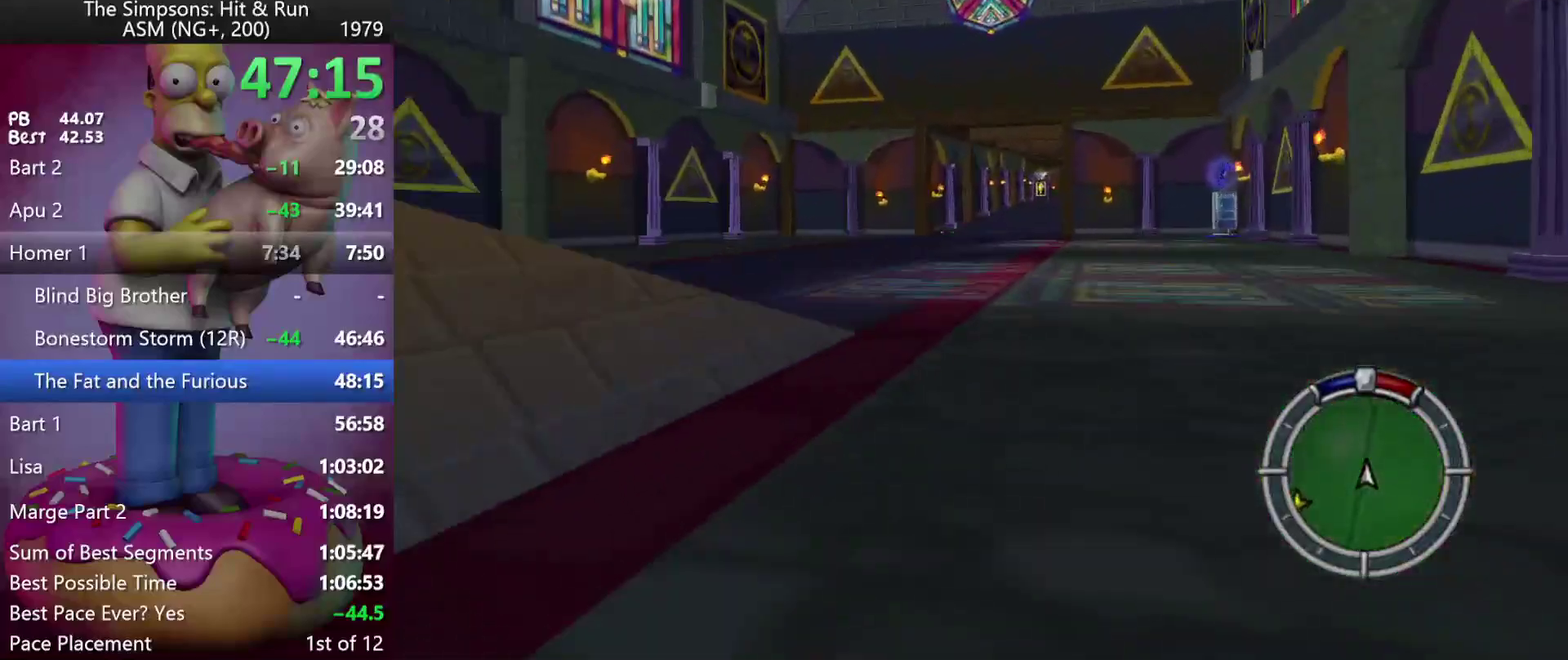
{"buttons": ["R2"], "left_stick": "center", "events": [[383, "left_stick", "left"], [400, "DPAD_LEFT", "down"], [450, "DPAD_LEFT", "up"], [450, "left_stick", "center"]]}
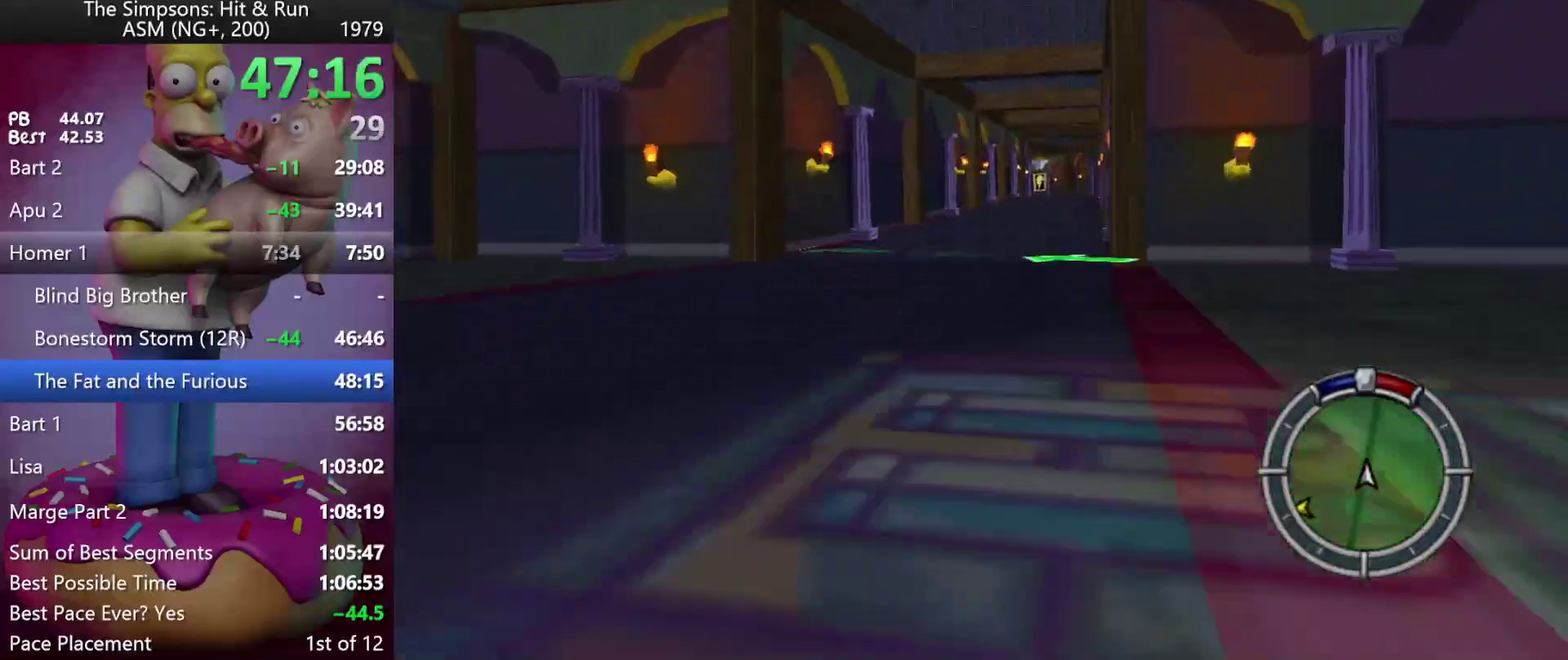
{"buttons": ["R2"], "left_stick": "center", "events": [[83, "left_stick", "right"], [317, "left_stick", "center"]]}
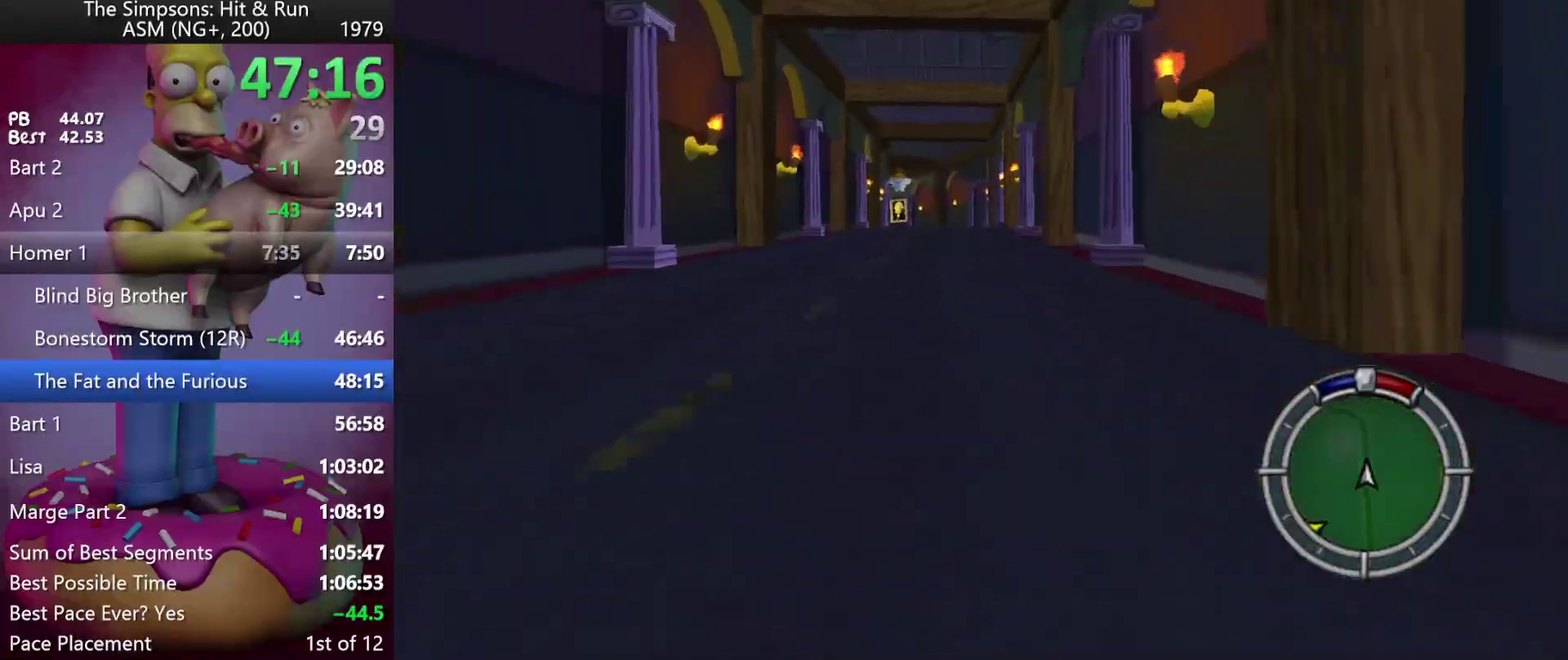
{"buttons": ["R2", "DPAD_LEFT"], "left_stick": "left", "events": [[117, "left_stick", "right"], [200, "left_stick", "center"], [450, "DPAD_LEFT", "down"], [450, "left_stick", "left"]]}
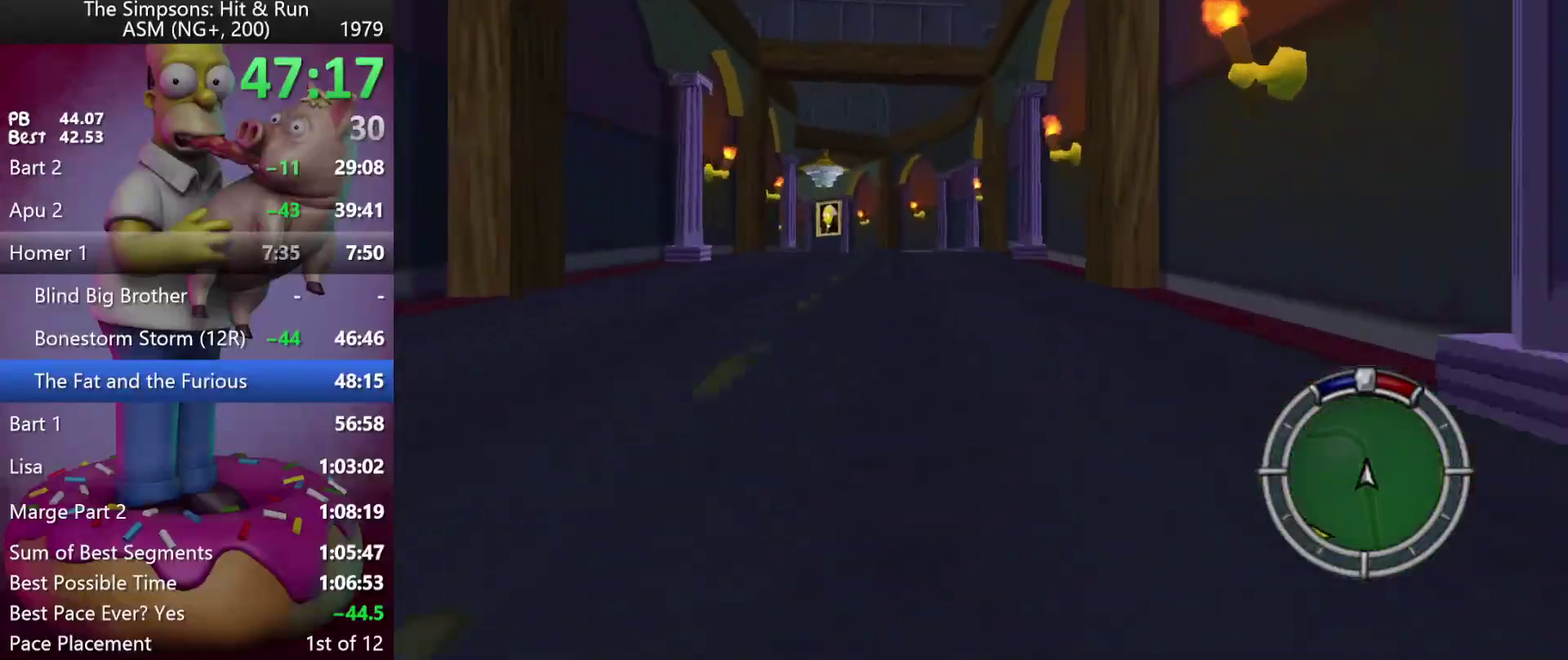
{"buttons": ["R2", "DPAD_LEFT"], "left_stick": "left", "events": []}
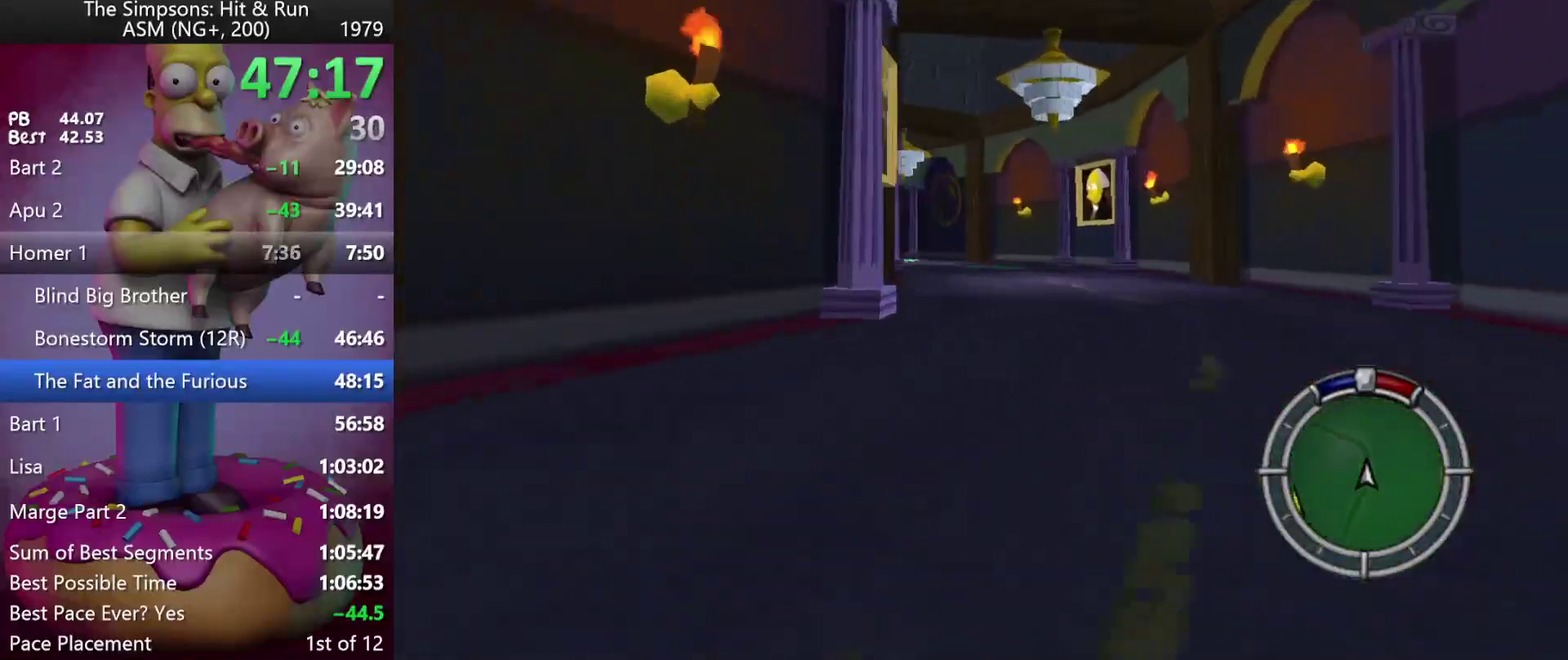
{"buttons": ["R2"], "left_stick": "center", "events": [[433, "DPAD_LEFT", "up"], [433, "left_stick", "center"]]}
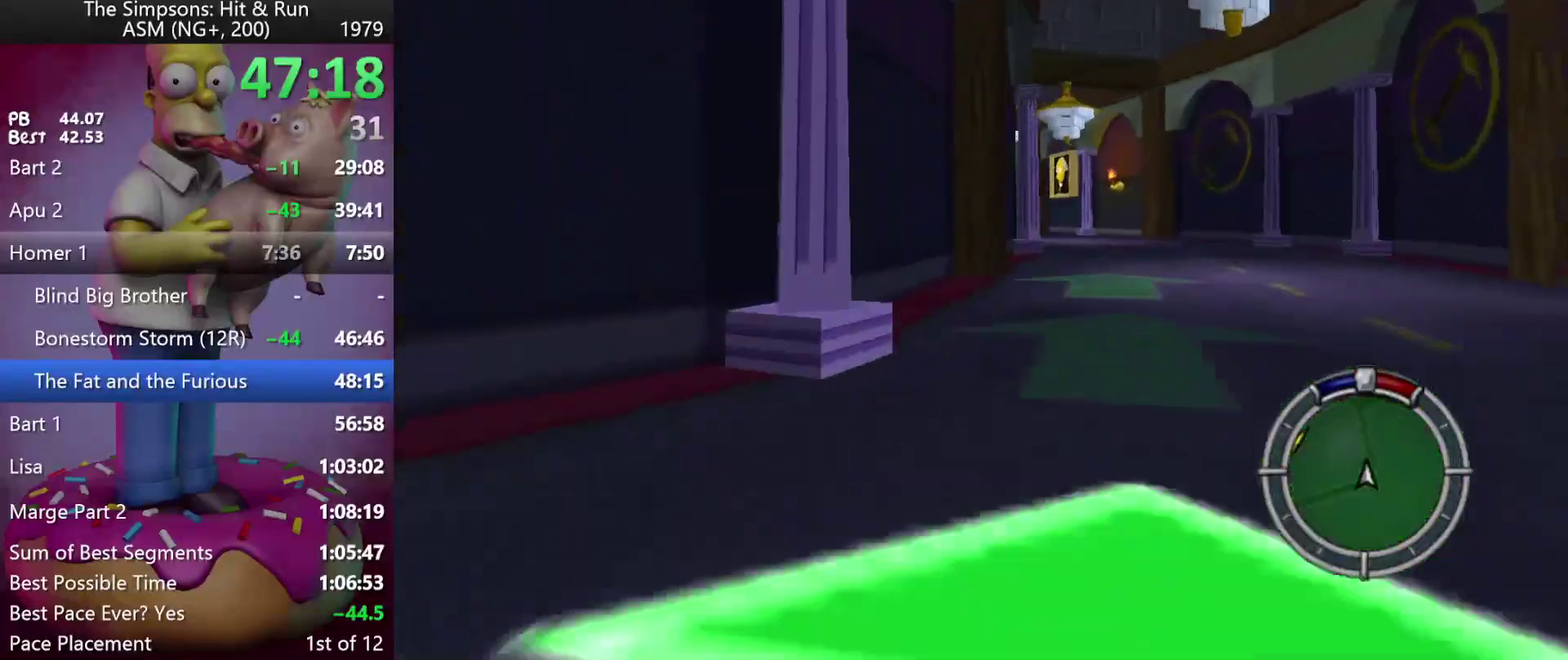
{"buttons": [], "left_stick": "right", "events": [[100, "left_stick", "left"], [117, "DPAD_LEFT", "down"], [267, "DPAD_LEFT", "up"], [267, "left_stick", "center"], [367, "left_stick", "right"], [467, "R2", "up"]]}
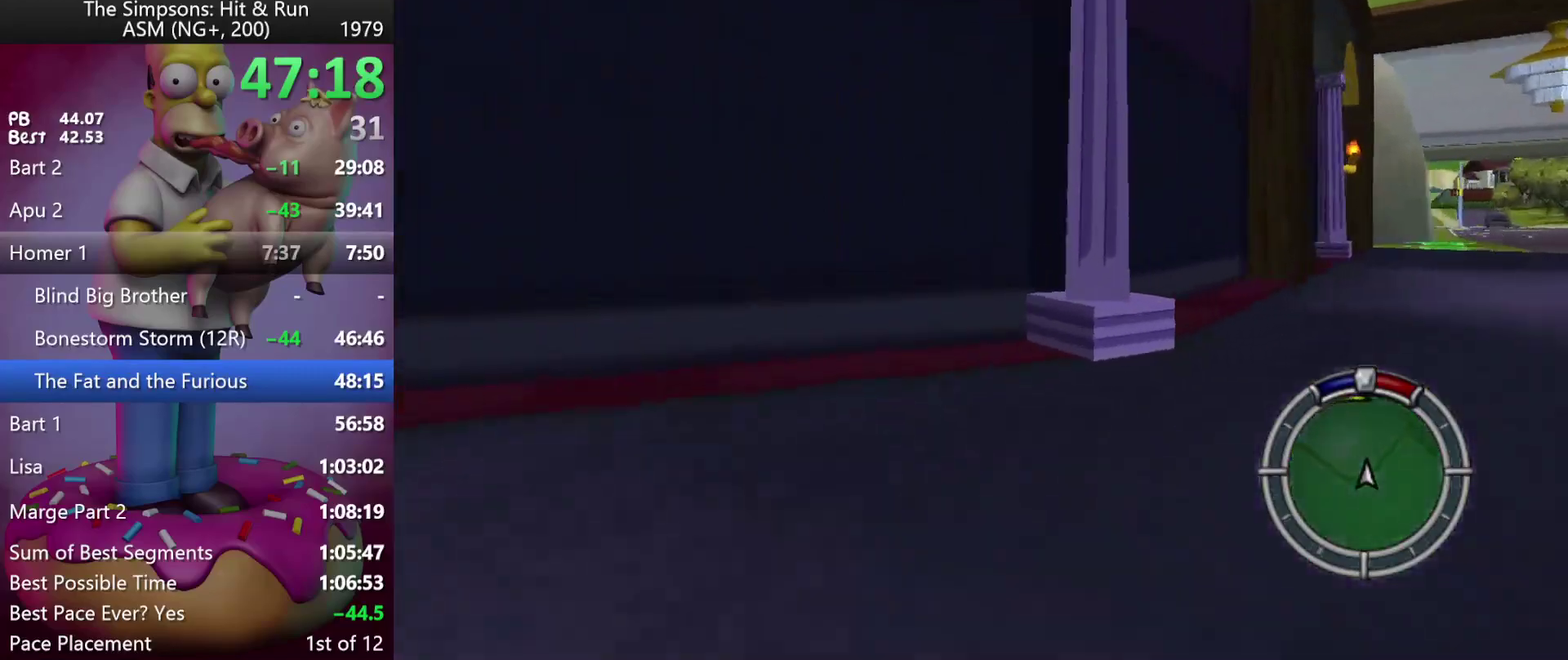
{"buttons": ["R2"], "left_stick": "center", "events": [[150, "R2", "down"], [467, "left_stick", "center"]]}
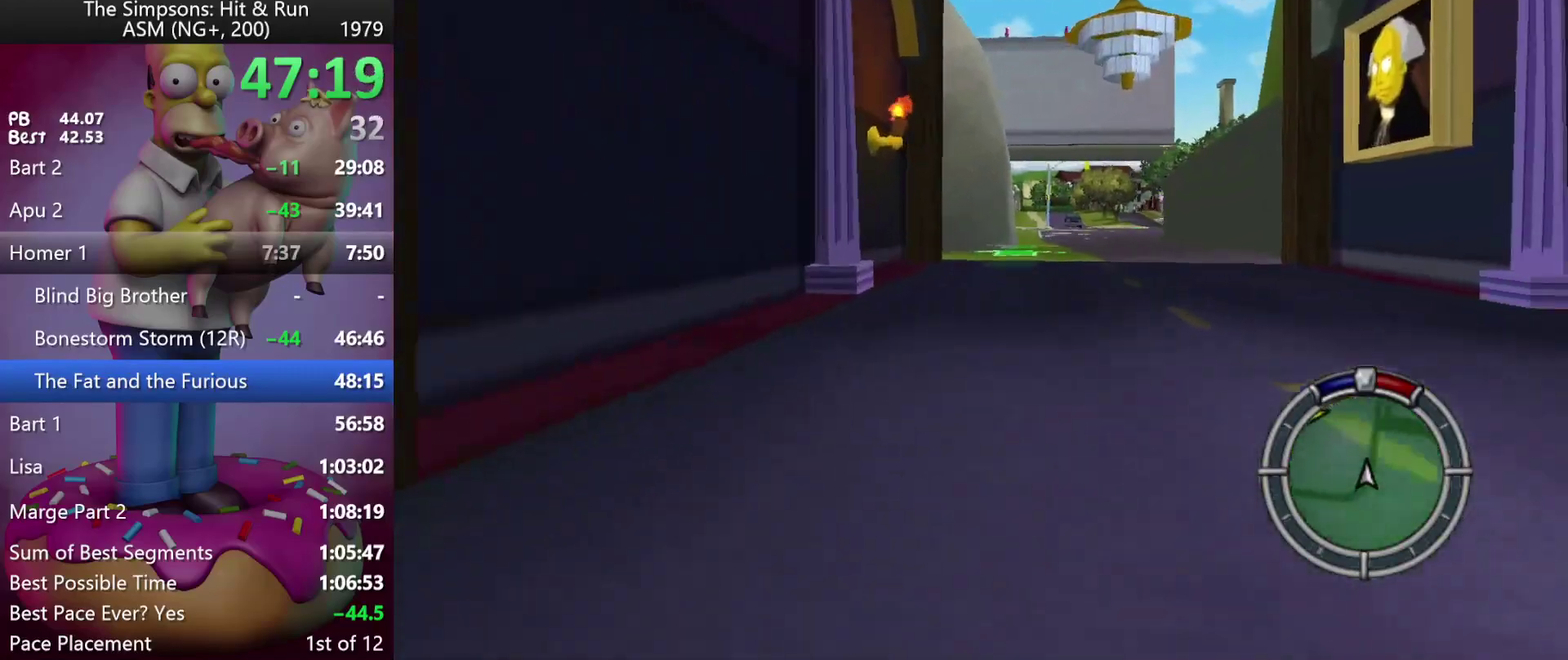
{"buttons": ["A", "Y", "R2"], "left_stick": "center", "events": [[267, "DPAD_LEFT", "down"], [267, "left_stick", "left"], [350, "DPAD_LEFT", "up"], [350, "Y", "down"], [350, "left_stick", "center"], [367, "A", "down"]]}
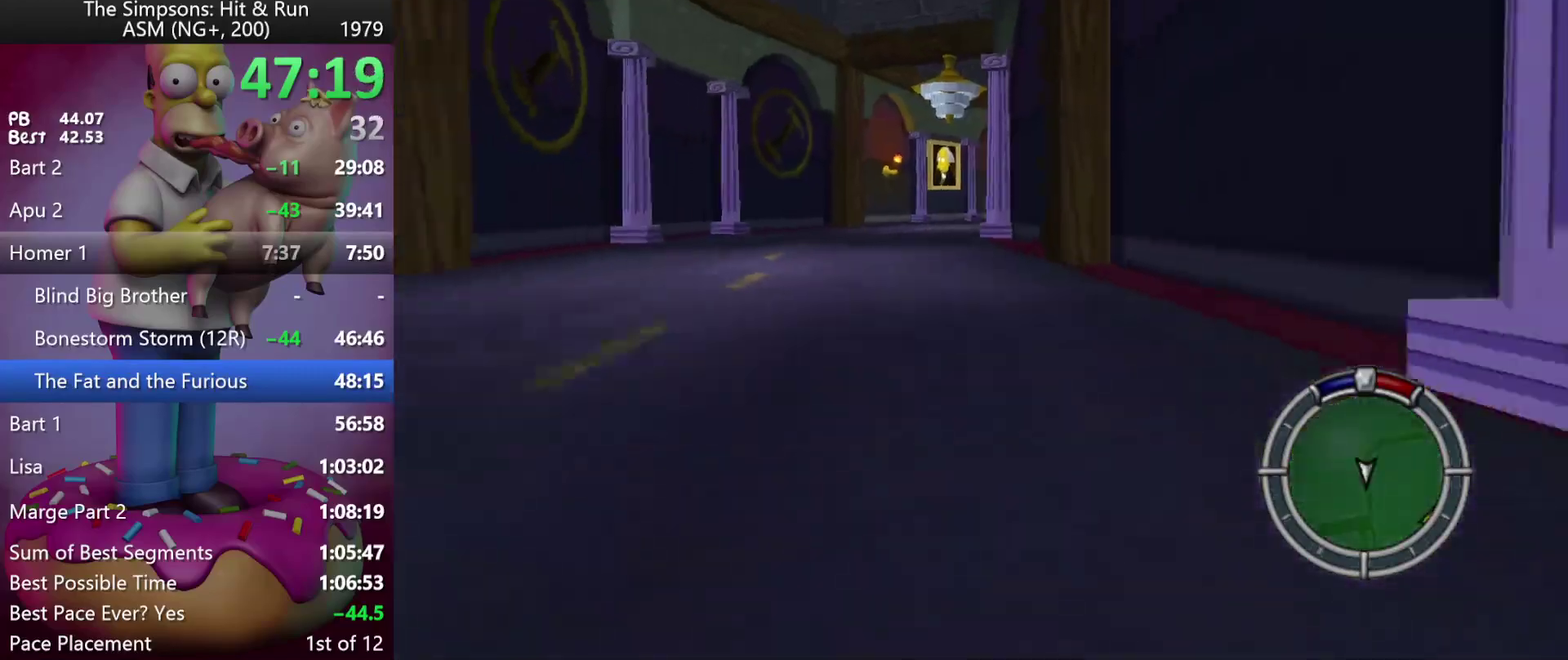
{"buttons": ["R2"], "left_stick": "center", "events": [[100, "A", "up"], [117, "Y", "up"], [433, "R1", "down"], [483, "R1", "up"]]}
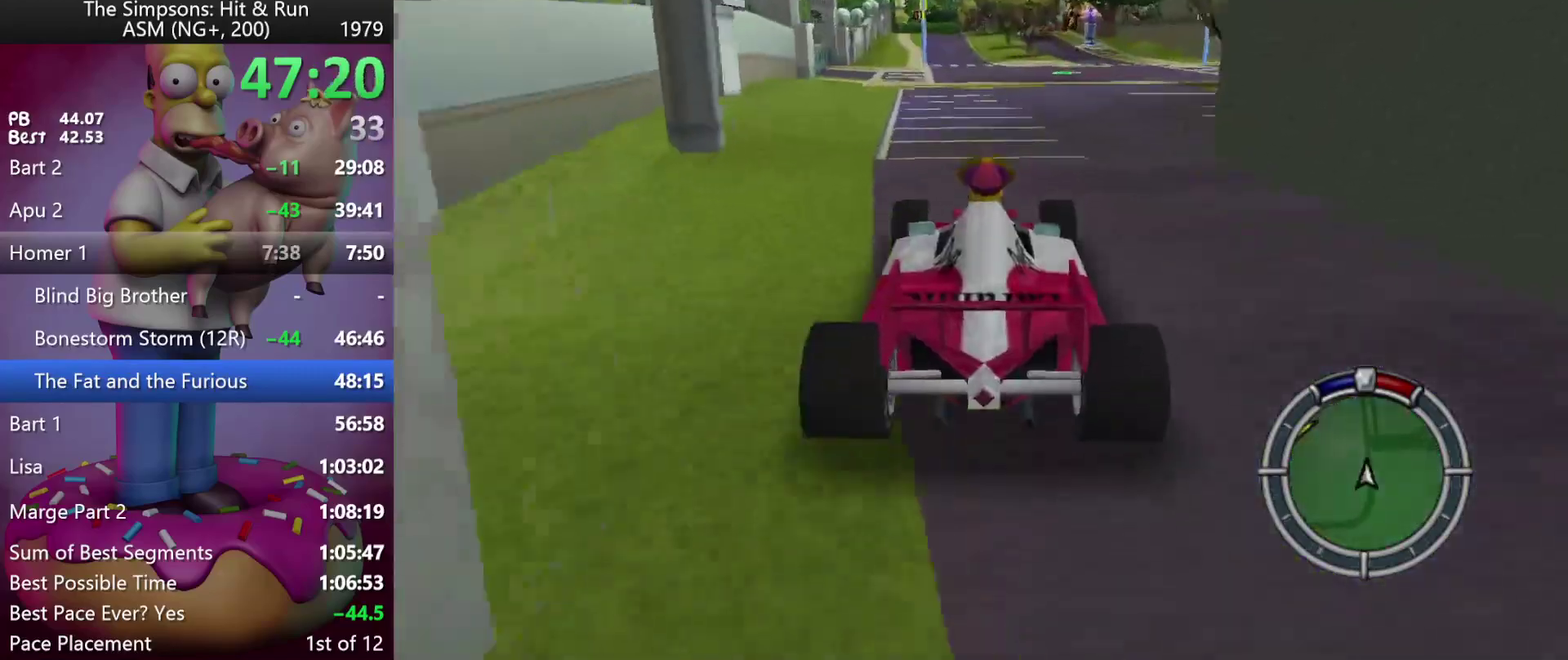
{"buttons": ["R2"], "left_stick": "center", "events": [[67, "R1", "down"], [117, "left_stick", "left"], [133, "DPAD_LEFT", "down"], [167, "R1", "up"], [217, "DPAD_LEFT", "up"], [217, "left_stick", "center"]]}
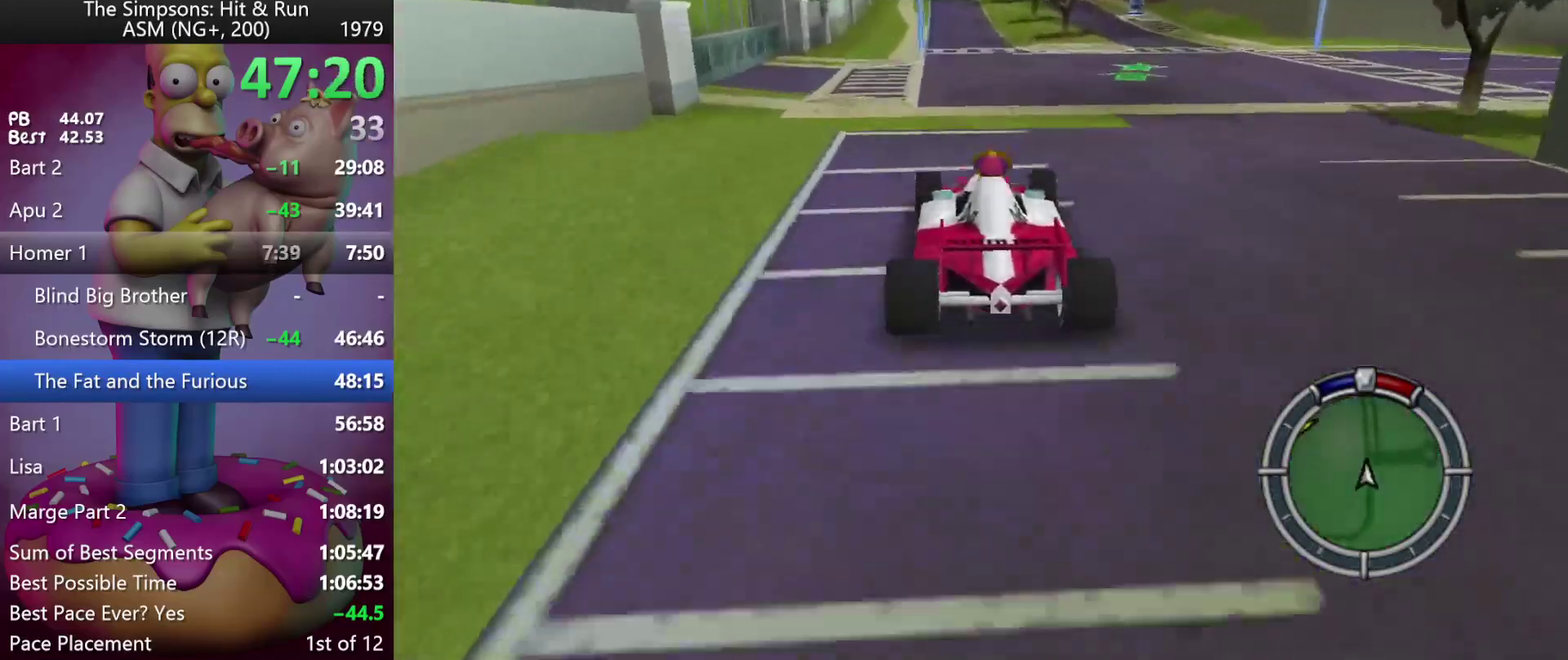
{"buttons": ["R2"], "left_stick": "center", "events": [[117, "DPAD_LEFT", "down"], [117, "left_stick", "left"], [233, "DPAD_LEFT", "up"], [233, "left_stick", "center"], [400, "left_stick", "right"], [500, "left_stick", "center"]]}
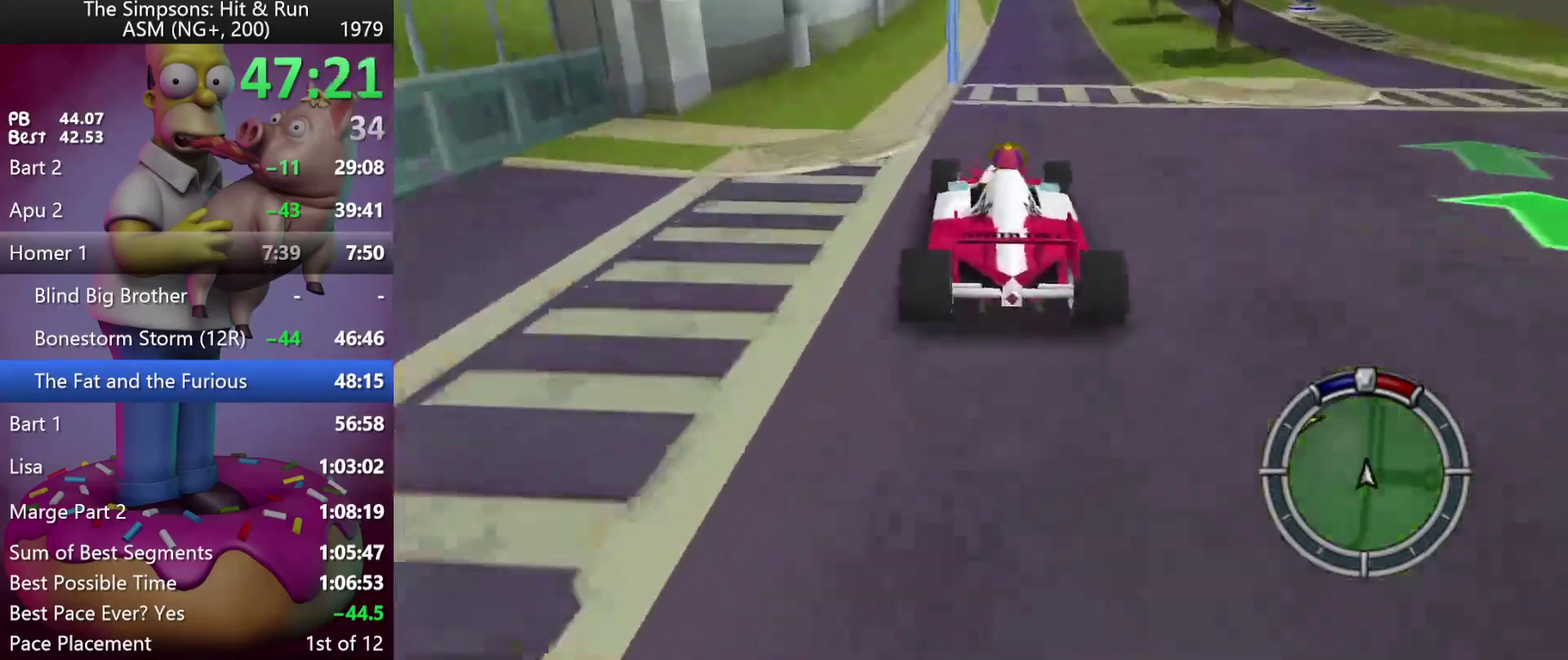
{"buttons": ["R2"], "left_stick": "center", "events": [[233, "left_stick", "right"], [317, "left_stick", "center"]]}
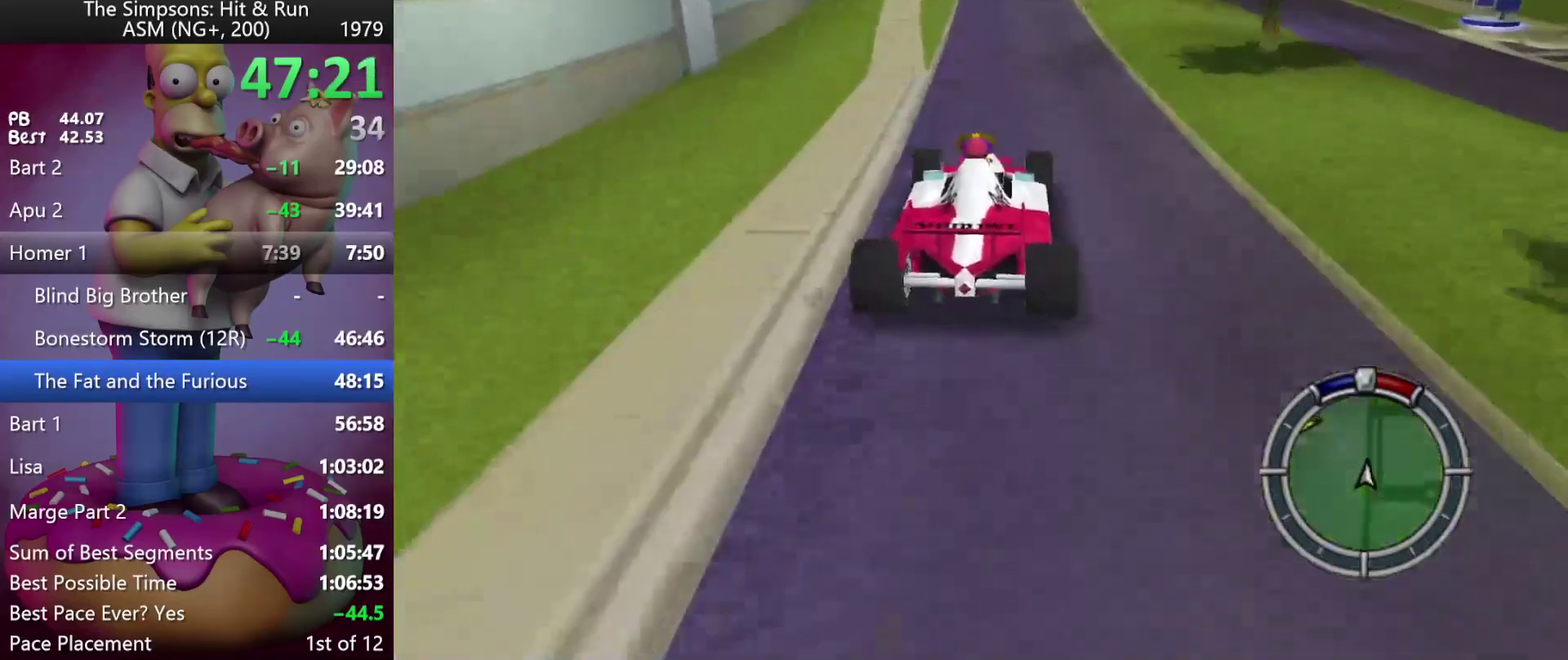
{"buttons": ["R2"], "left_stick": "center", "events": [[83, "left_stick", "right"], [183, "left_stick", "center"]]}
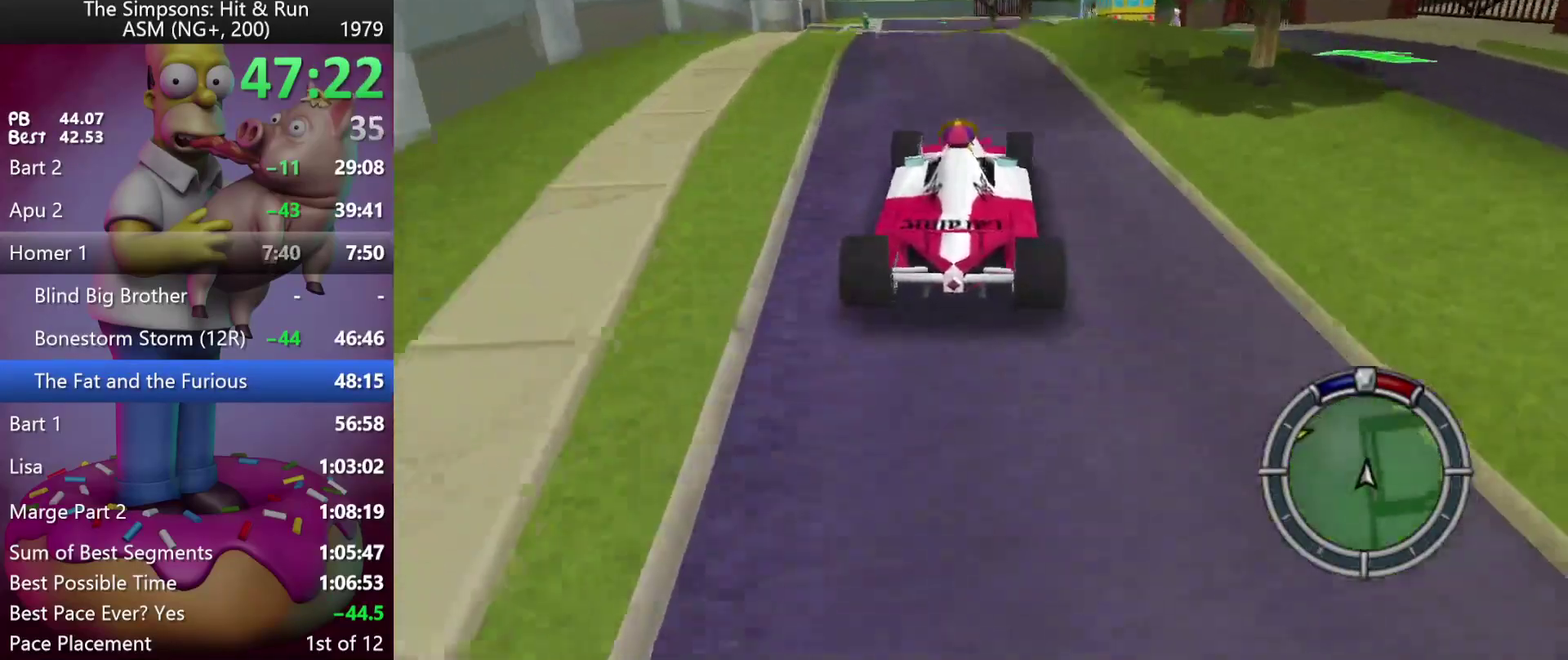
{"buttons": ["DPAD_LEFT"], "left_stick": "left", "events": [[33, "left_stick", "right"], [117, "left_stick", "center"], [250, "R2", "up"], [400, "DPAD_LEFT", "down"], [400, "left_stick", "left"]]}
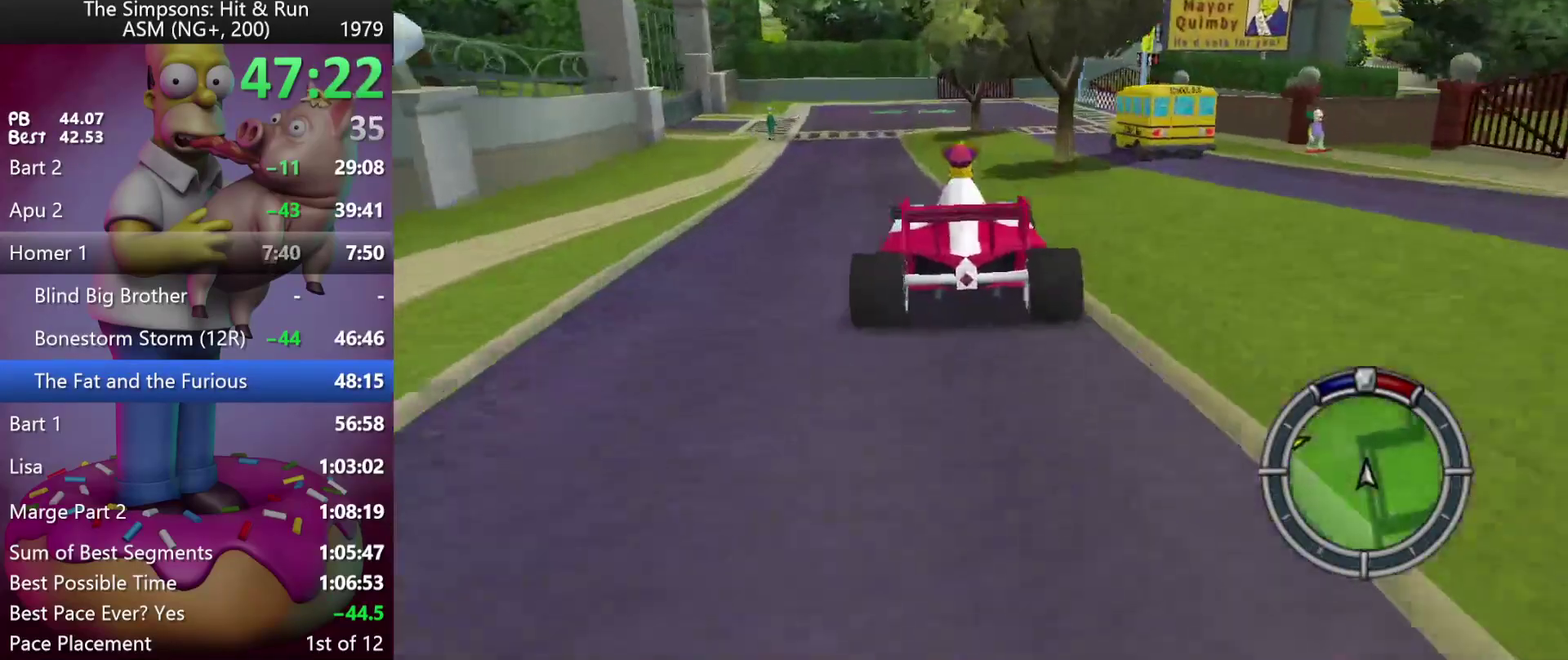
{"buttons": ["X", "Y", "L2"], "left_stick": "center", "events": [[33, "Y", "down"], [50, "X", "down"], [100, "L2", "down"], [283, "DPAD_LEFT", "up"], [283, "left_stick", "center"]]}
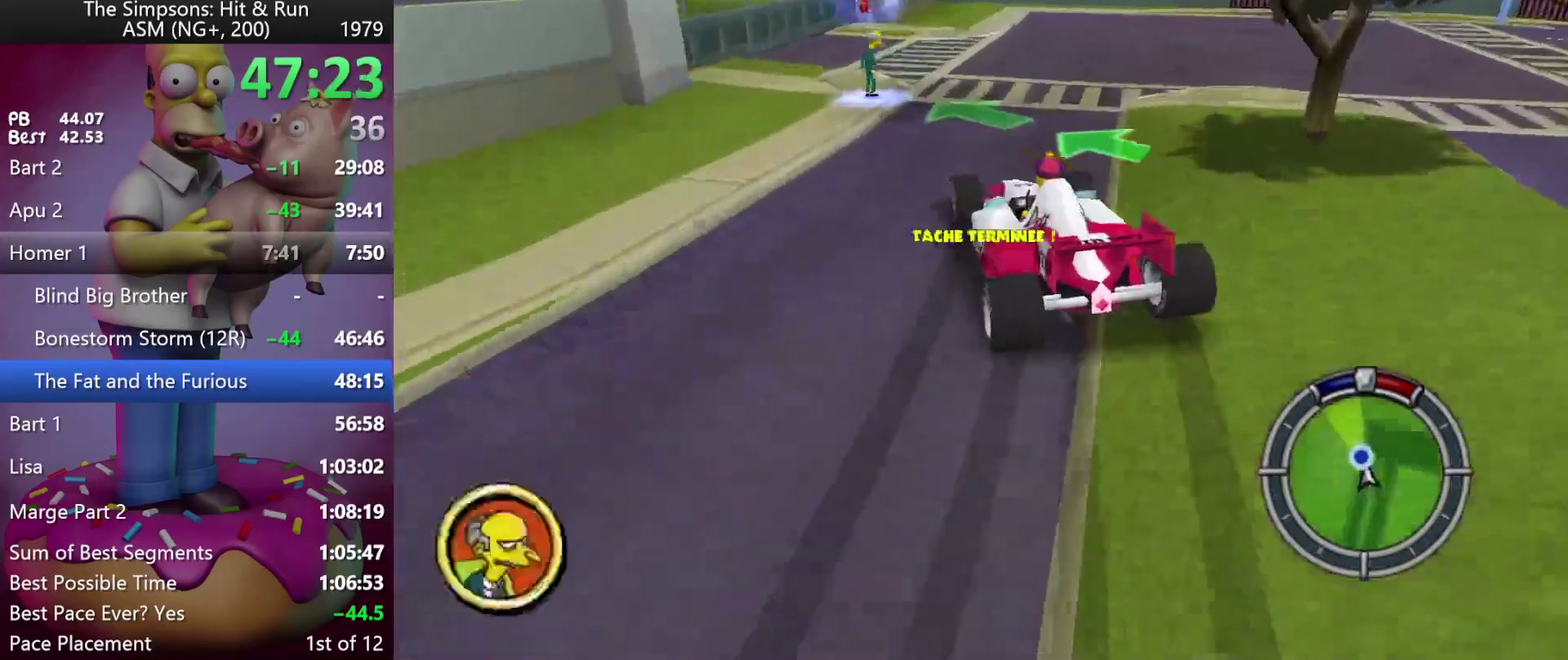
{"buttons": ["L2", "DPAD_LEFT"], "left_stick": "down-left", "events": [[50, "left_stick", "down-left"], [117, "DPAD_LEFT", "down"], [450, "X", "up"], [500, "Y", "up"]]}
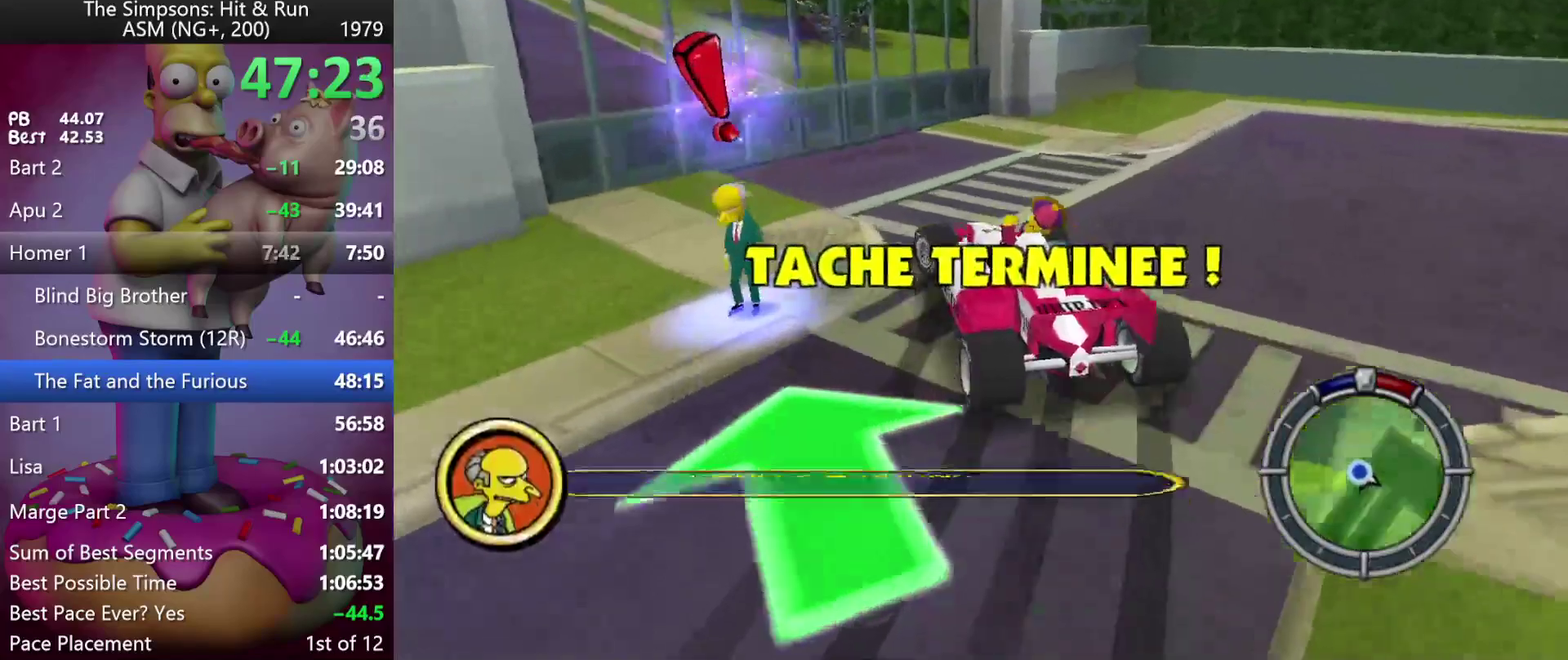
{"buttons": ["Y"], "left_stick": "center", "events": [[83, "Y", "down"], [183, "Y", "up"], [183, "left_stick", "left"], [250, "DPAD_LEFT", "up"], [250, "Y", "down"], [250, "left_stick", "center"], [317, "Y", "up"], [383, "Y", "down"], [500, "L2", "up"]]}
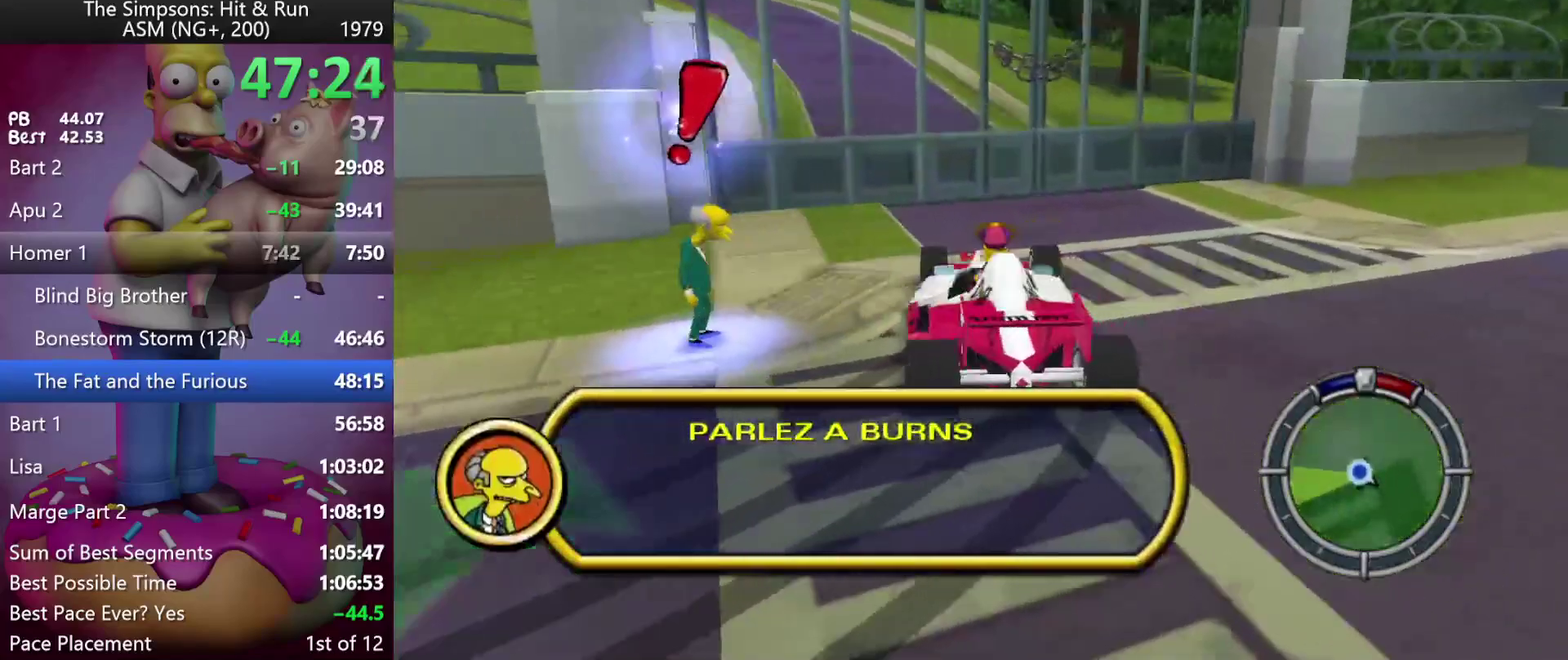
{"buttons": ["DPAD_LEFT"], "left_stick": "left", "events": [[17, "Y", "up"], [133, "DPAD_LEFT", "down"], [133, "left_stick", "left"]]}
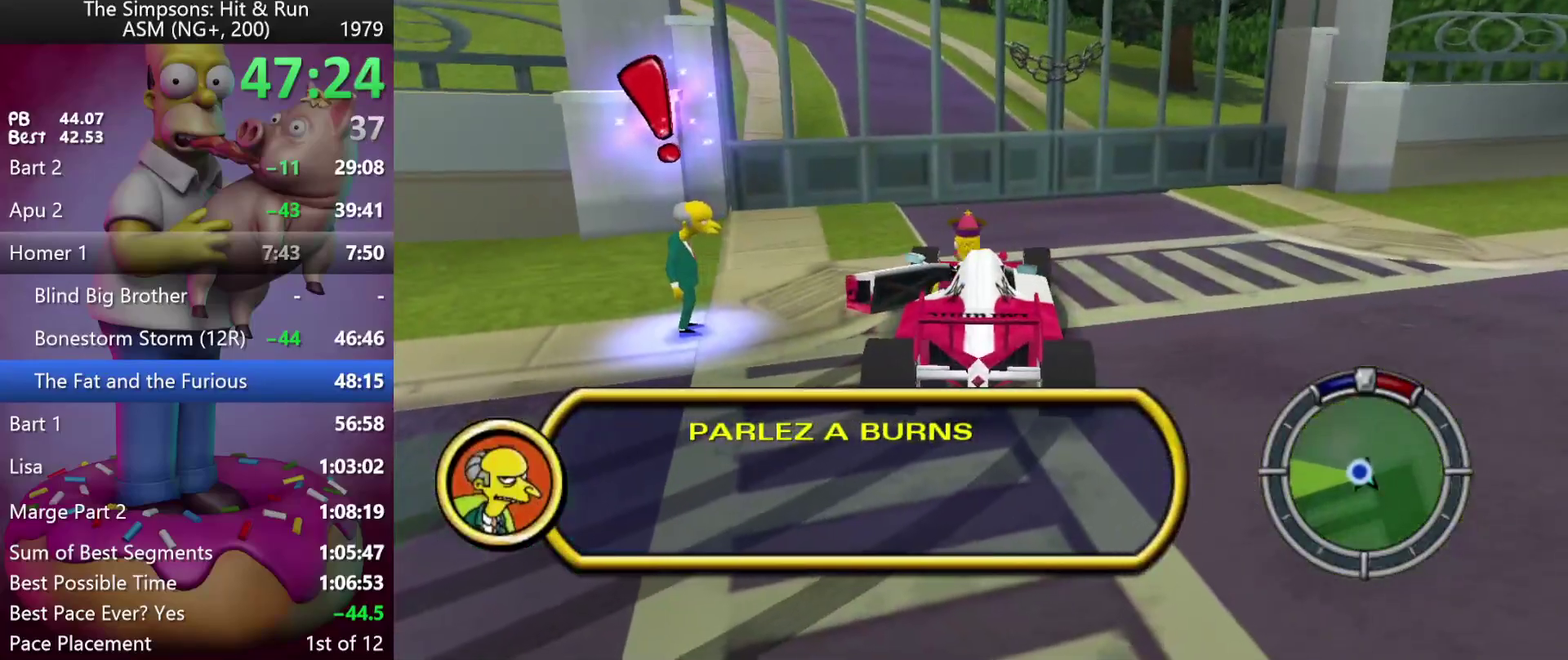
{"buttons": ["R2", "DPAD_LEFT"], "left_stick": "up-left", "events": [[100, "left_stick", "down-left"], [283, "left_stick", "left"], [317, "R2", "down"], [433, "left_stick", "up-left"]]}